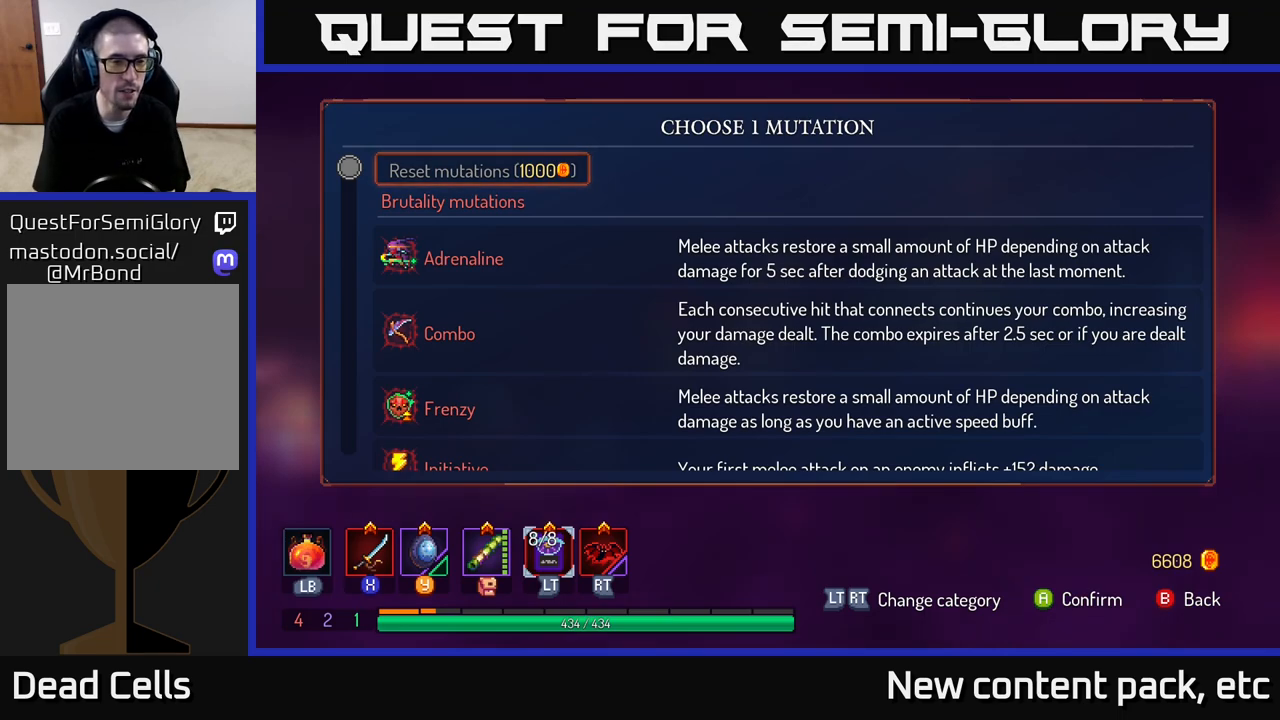
Gameplay with a controller (Xbox layout); each line is a JSON object with the inputs held at the frame after it. "events" lists button and stick changes between this image and that frame as [ms after this image, input, new state], when the widget could be followed in between.
{"buttons": [], "left_stick": "center", "right_stick": "center", "events": [[250, "left_stick", "down"], [450, "left_stick", "center"]]}
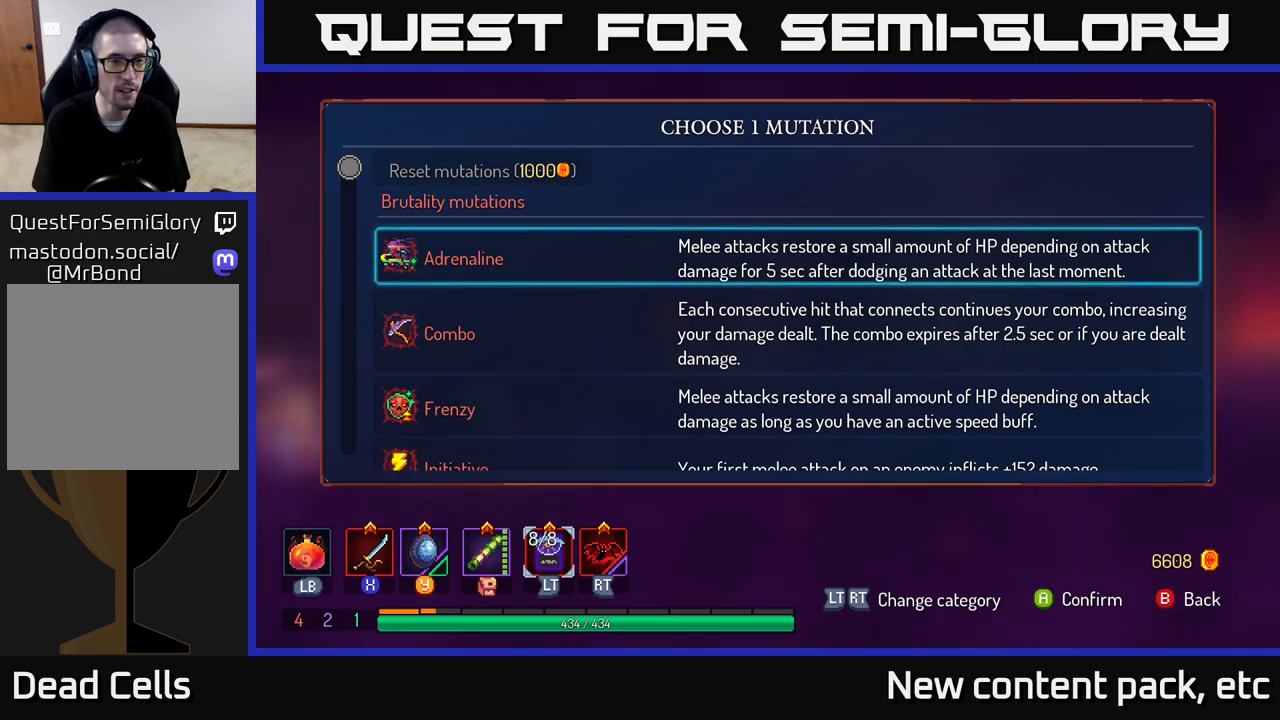
{"buttons": [], "left_stick": "center", "right_stick": "center", "events": [[117, "left_stick", "down"], [283, "left_stick", "center"]]}
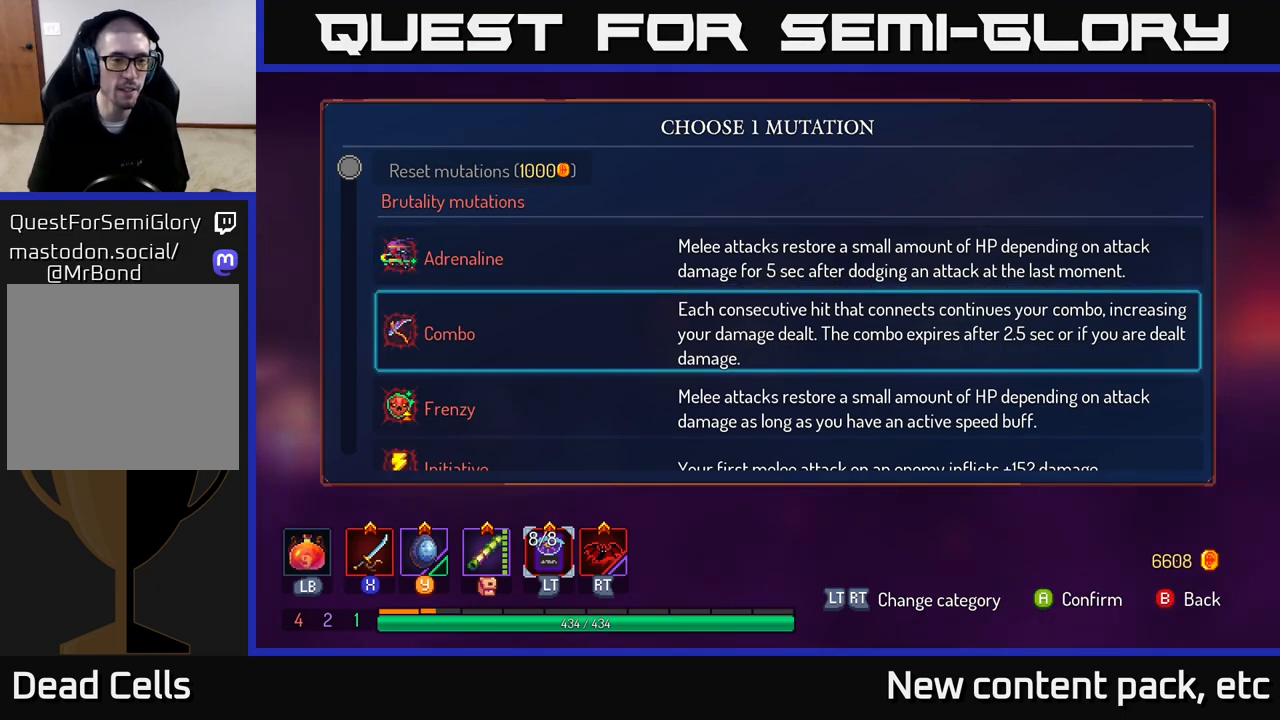
{"buttons": [], "left_stick": "right", "right_stick": "center", "events": [[167, "A", "down"], [233, "A", "up"], [400, "left_stick", "right"]]}
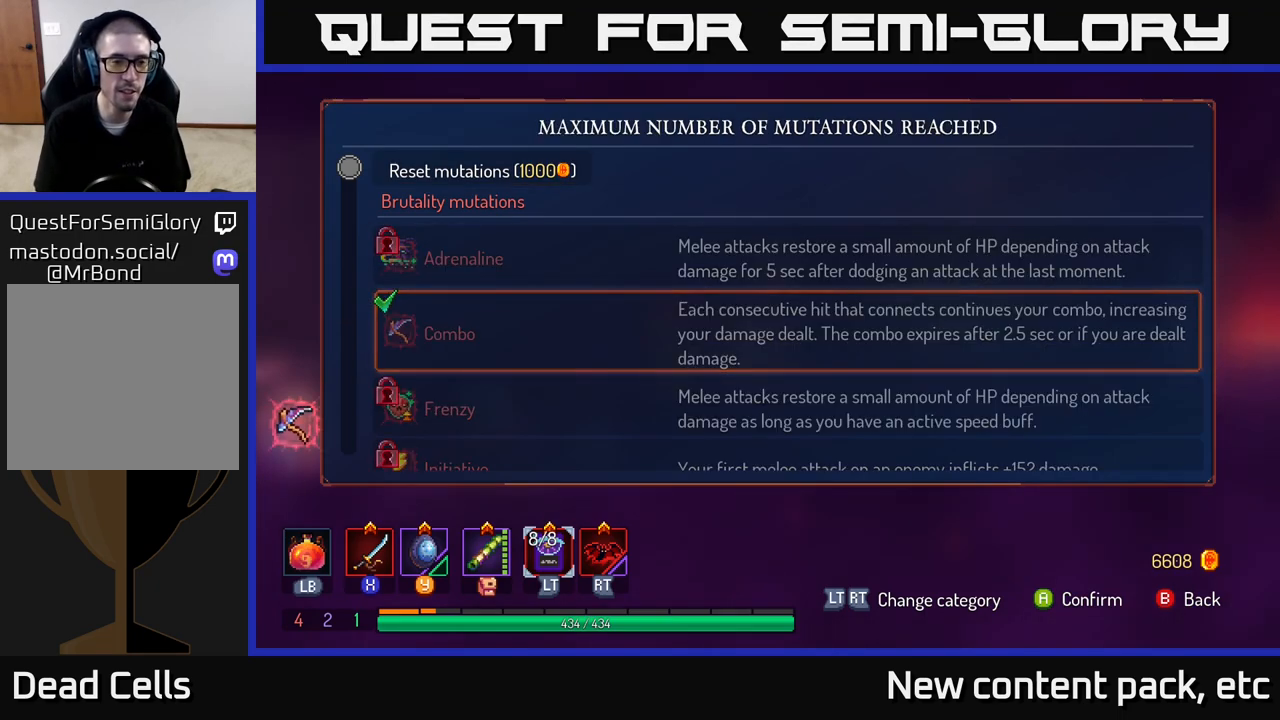
{"buttons": [], "left_stick": "right", "right_stick": "center", "events": [[250, "B", "down"], [300, "left_stick", "center"], [383, "B", "up"], [450, "left_stick", "right"]]}
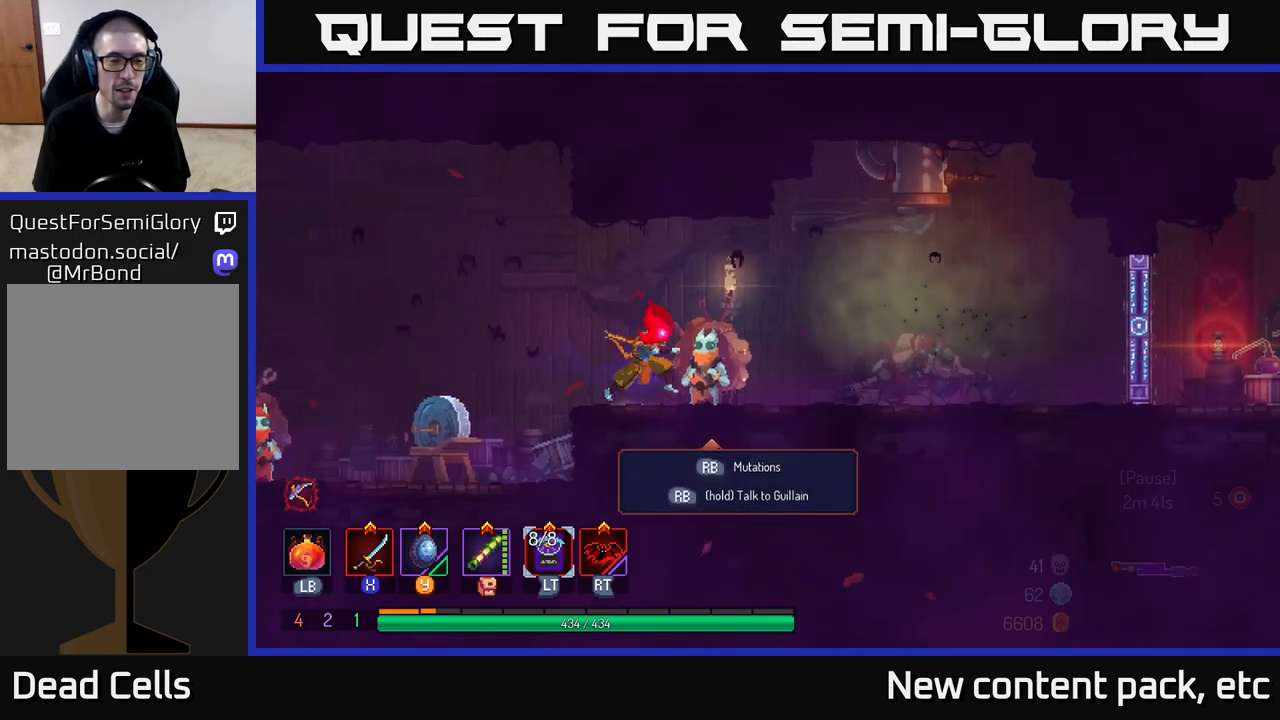
{"buttons": [], "left_stick": "right", "right_stick": "center", "events": []}
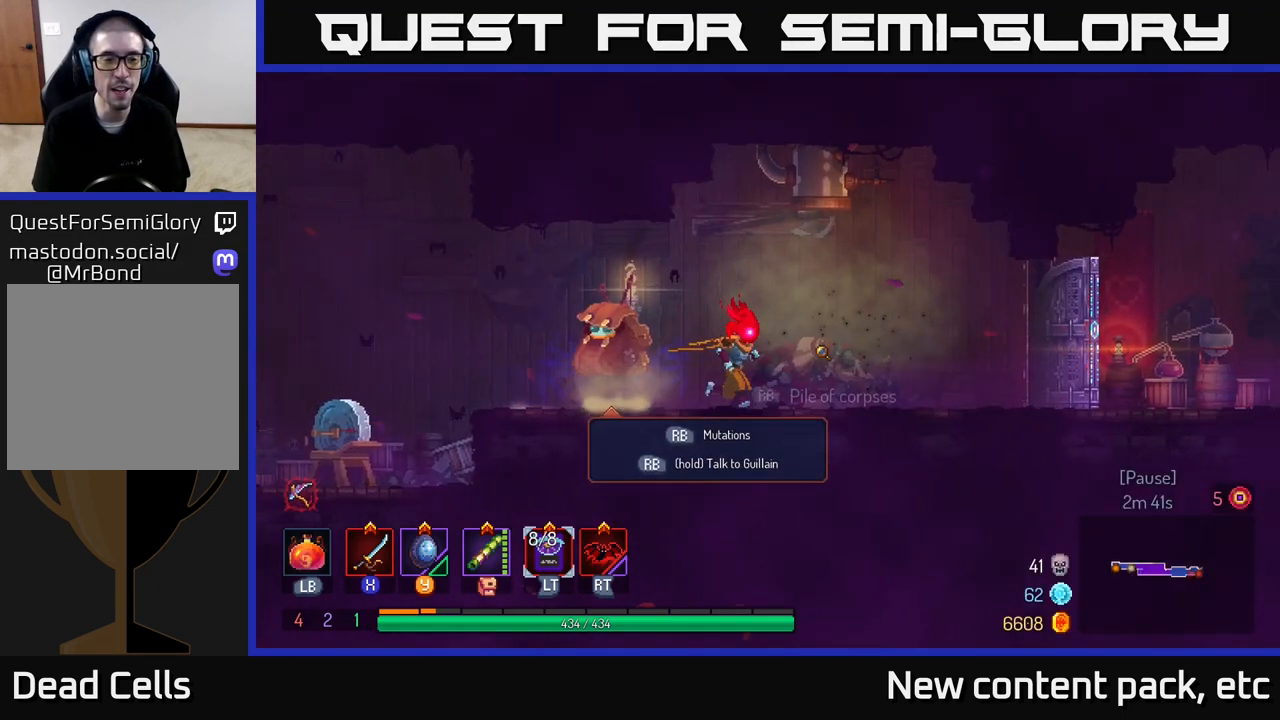
{"buttons": [], "left_stick": "right", "right_stick": "center", "events": []}
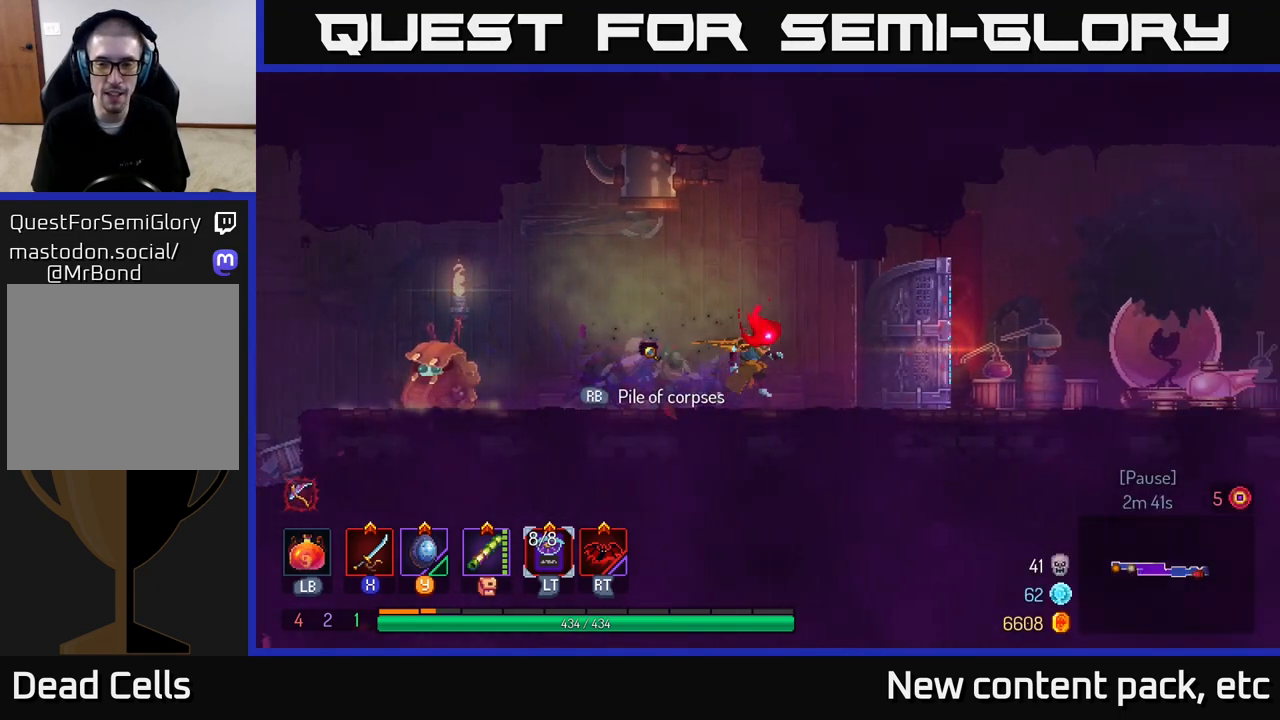
{"buttons": ["B"], "left_stick": "right", "right_stick": "center", "events": [[333, "B", "down"]]}
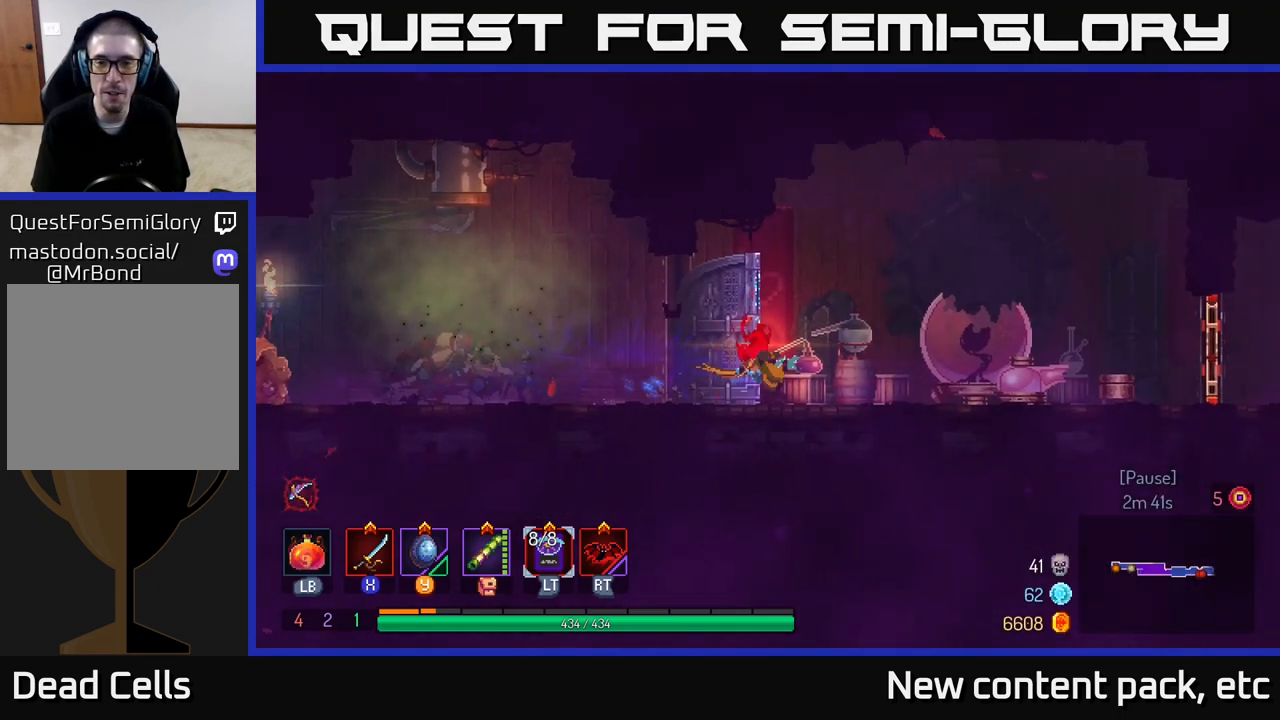
{"buttons": [], "left_stick": "right", "right_stick": "center", "events": [[83, "B", "up"], [233, "A", "down"], [433, "A", "up"]]}
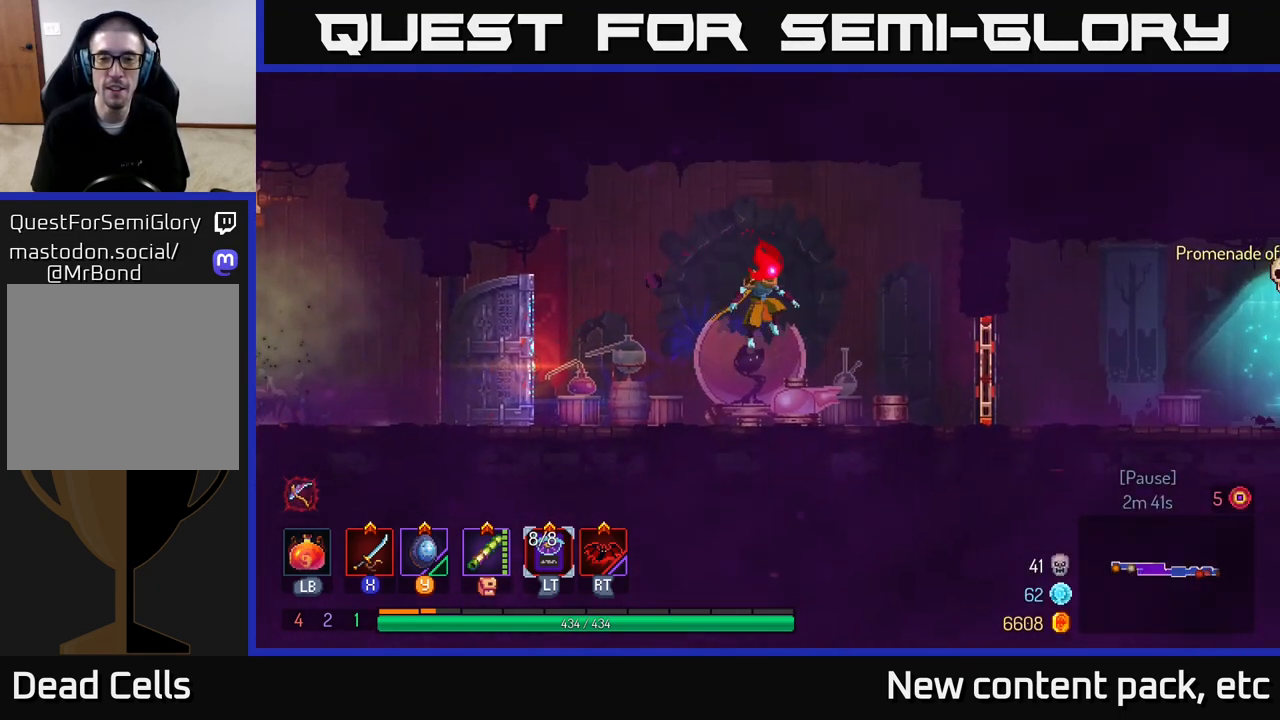
{"buttons": [], "left_stick": "right", "right_stick": "center", "events": [[383, "R1", "down"], [500, "R1", "up"]]}
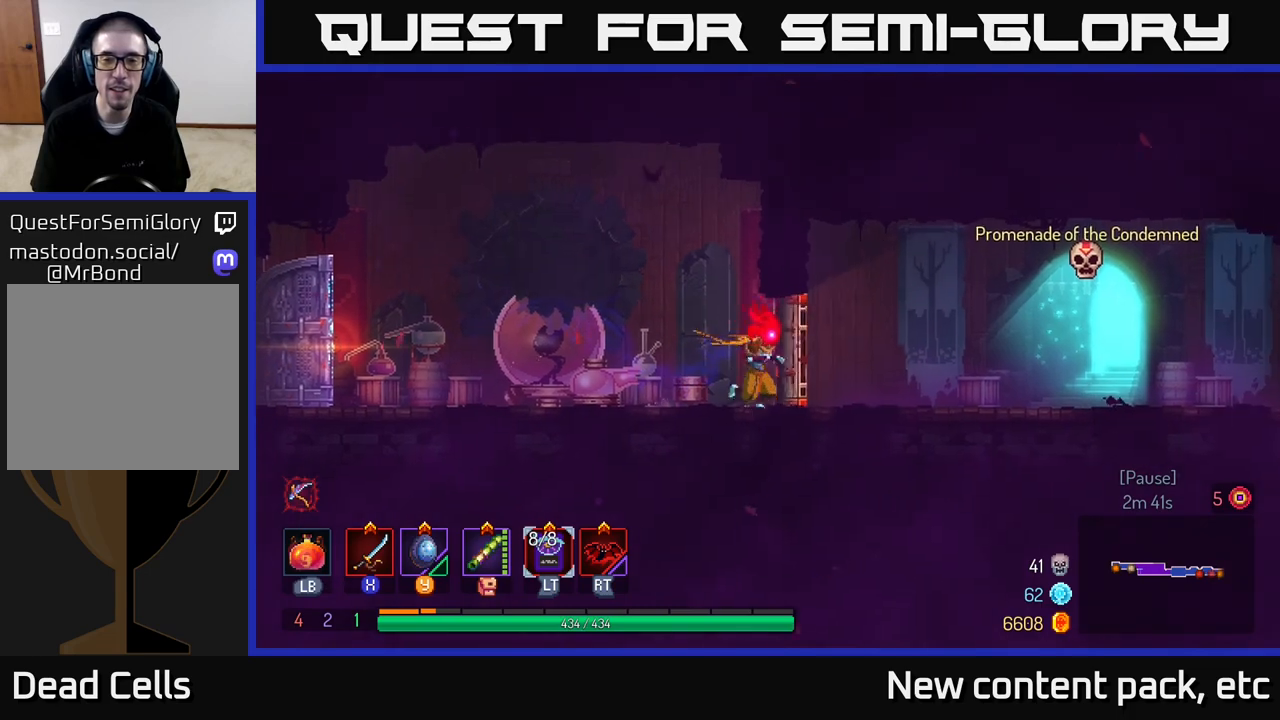
{"buttons": [], "left_stick": "right", "right_stick": "center", "events": [[333, "B", "down"], [483, "B", "up"]]}
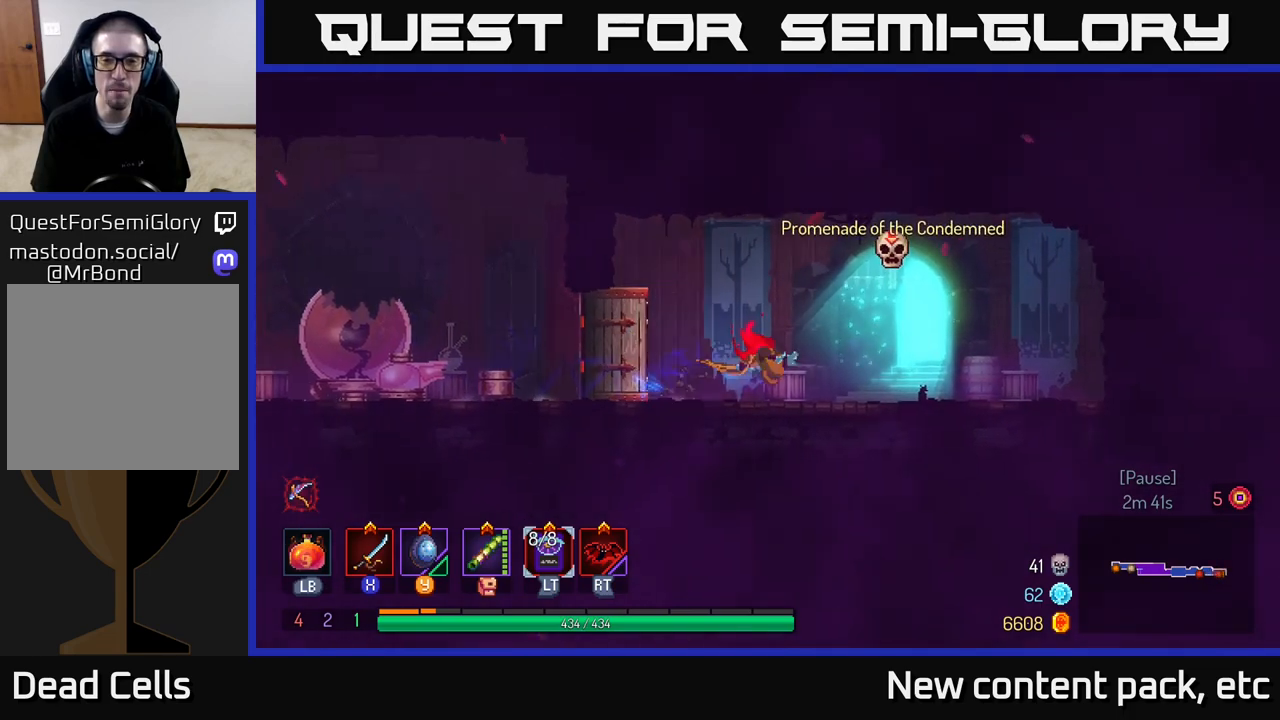
{"buttons": [], "left_stick": "right", "right_stick": "center", "events": [[150, "R1", "down"], [217, "R1", "up"], [317, "R1", "down"], [383, "R1", "up"]]}
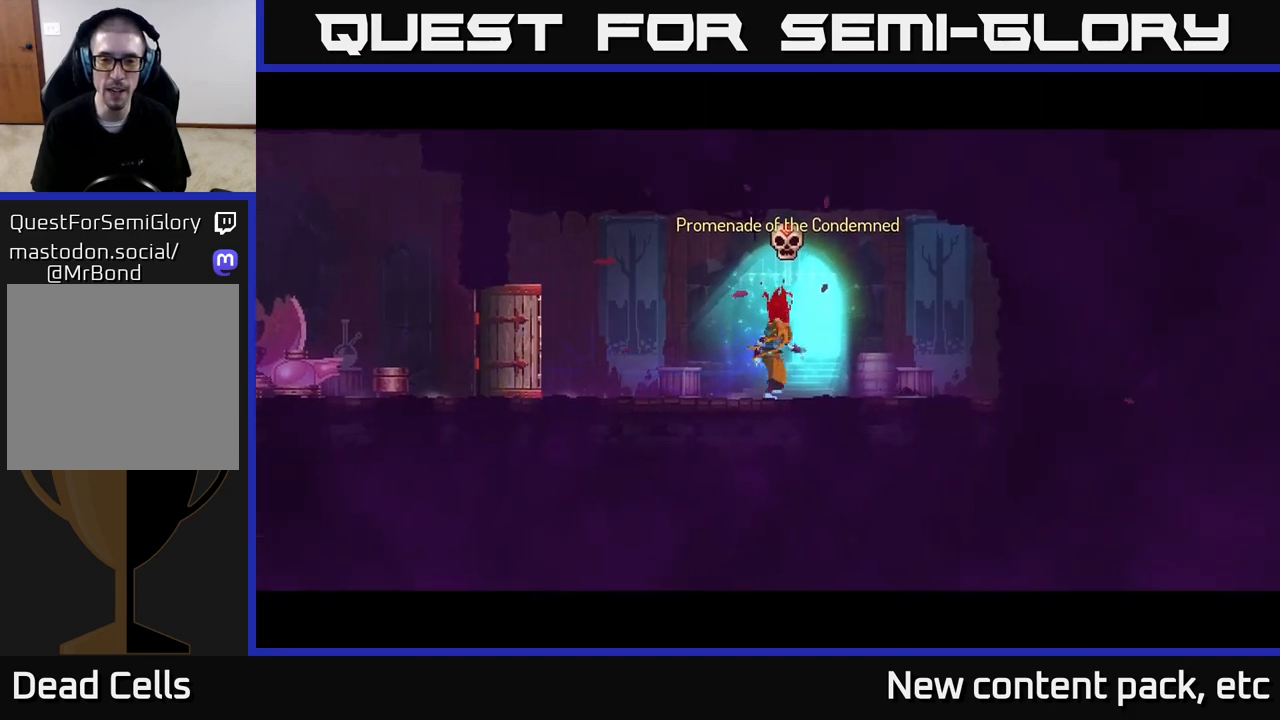
{"buttons": [], "left_stick": "center", "right_stick": "center", "events": [[17, "left_stick", "center"]]}